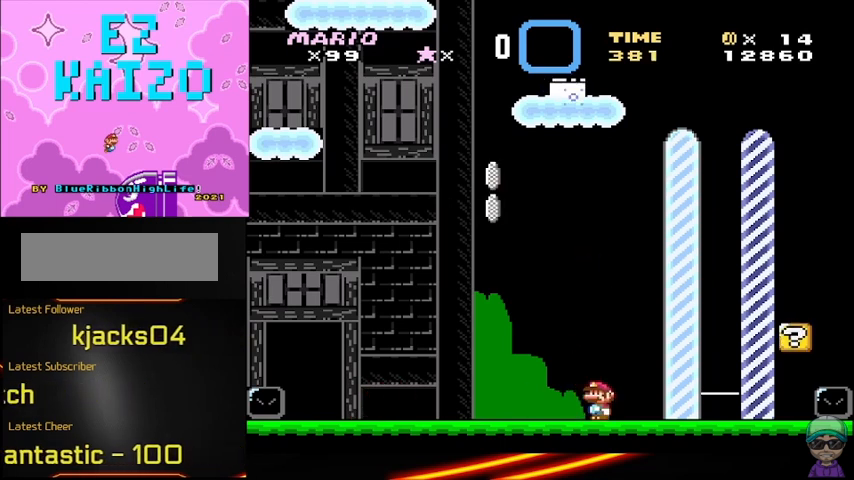
Gameplay with a controller (Nintendo layout); each line is a JSON object with the inputs held at the frame after it. "events" lists button and stick changes between this image and that frame as [ms after this image, input, new state], when the widget could be followed in between. Not read: DPAD_RIGHT L3 R3.
{"buttons": ["Y"], "events": []}
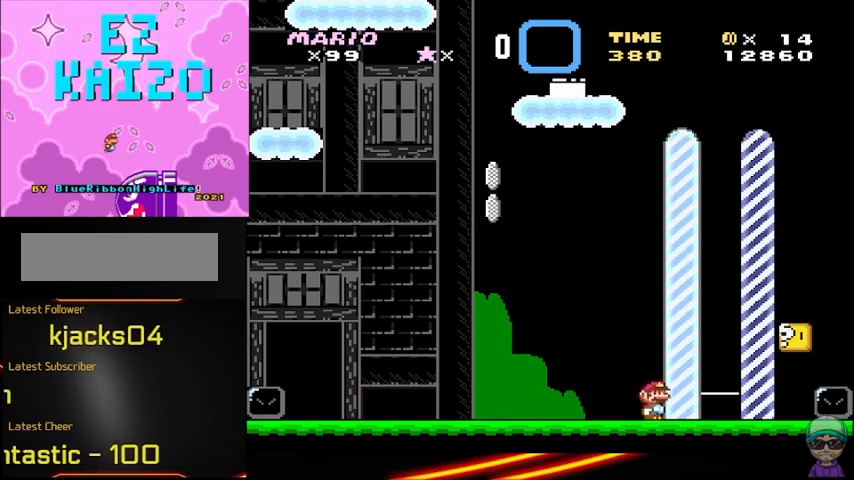
{"buttons": ["Y"], "events": [[125, "DPAD_LEFT", "down"], [375, "DPAD_LEFT", "up"]]}
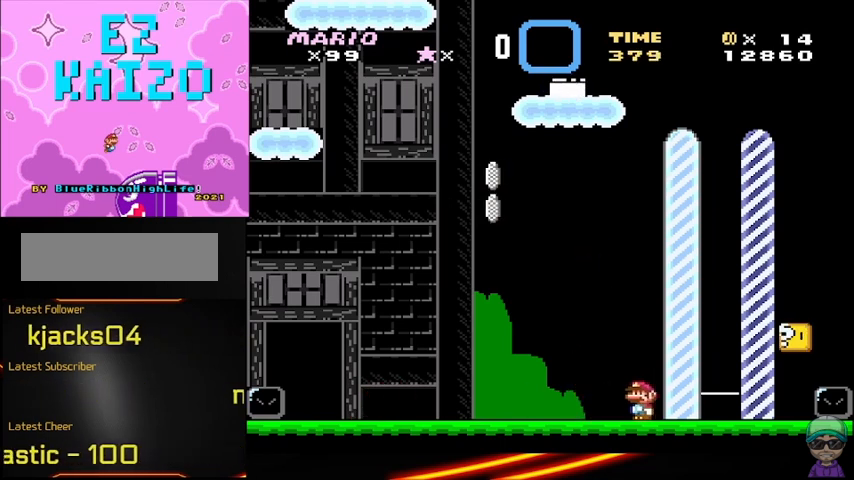
{"buttons": ["Y"], "events": []}
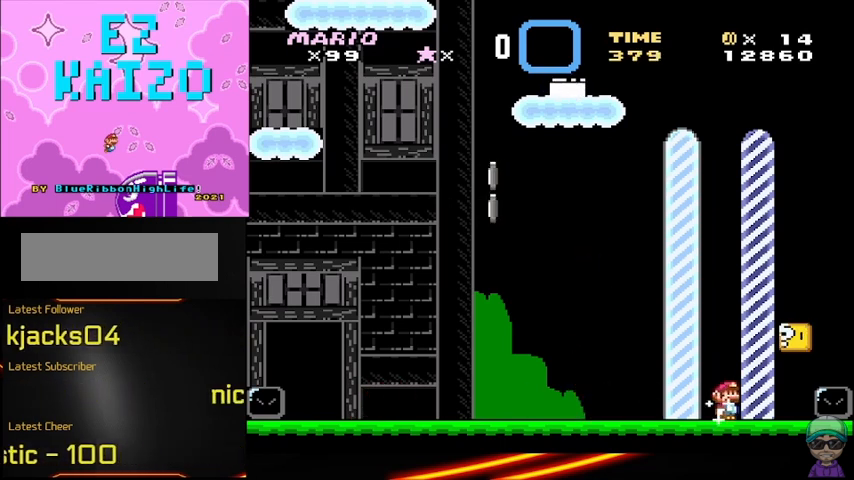
{"buttons": ["Y"], "events": [[208, "DPAD_LEFT", "down"], [417, "DPAD_LEFT", "up"]]}
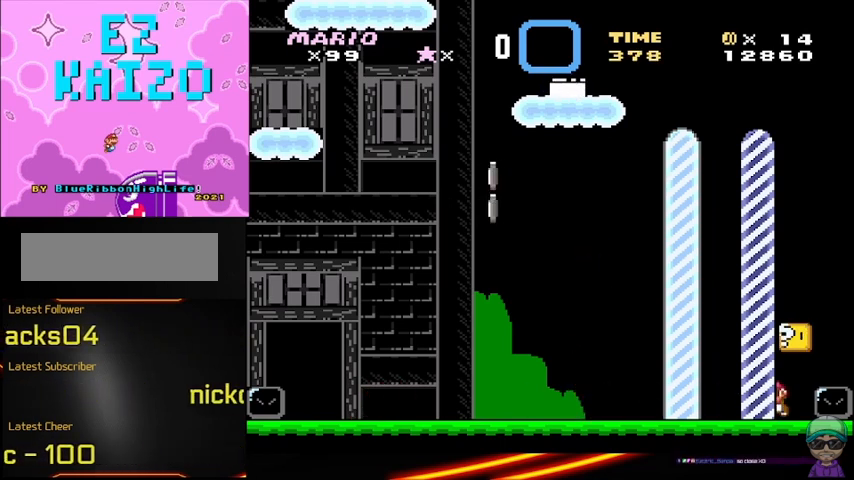
{"buttons": ["Y"], "events": []}
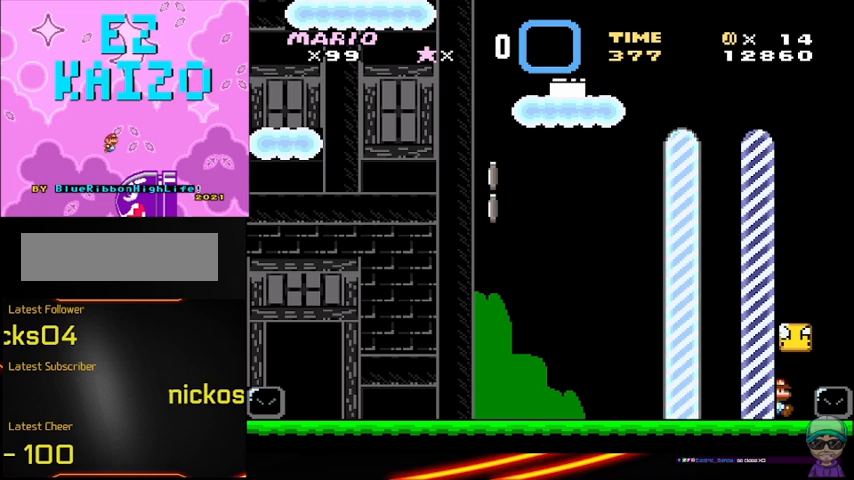
{"buttons": ["Y"], "events": [[83, "B", "down"], [167, "DPAD_LEFT", "down"], [375, "B", "up"], [375, "DPAD_LEFT", "up"]]}
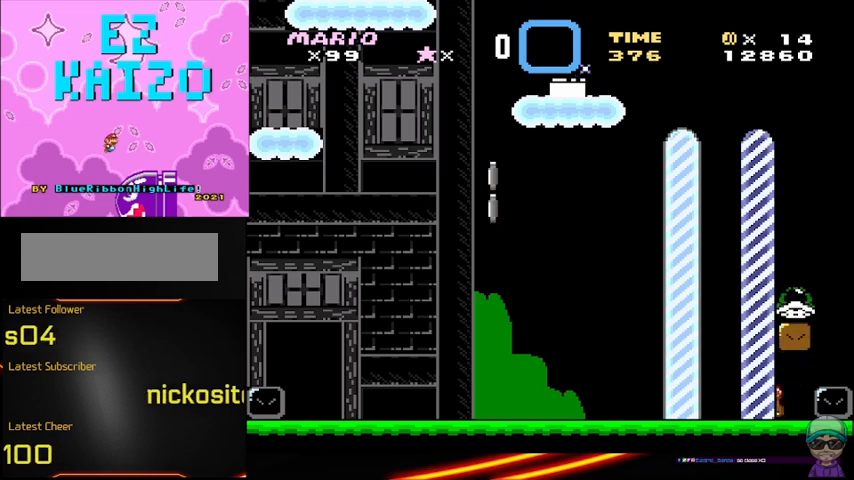
{"buttons": ["B", "Y"], "events": [[458, "B", "down"]]}
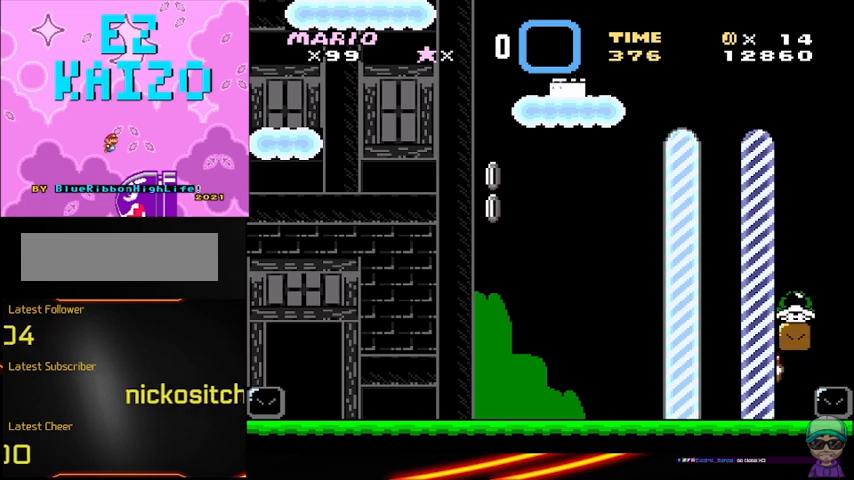
{"buttons": ["Y"], "events": [[417, "B", "up"]]}
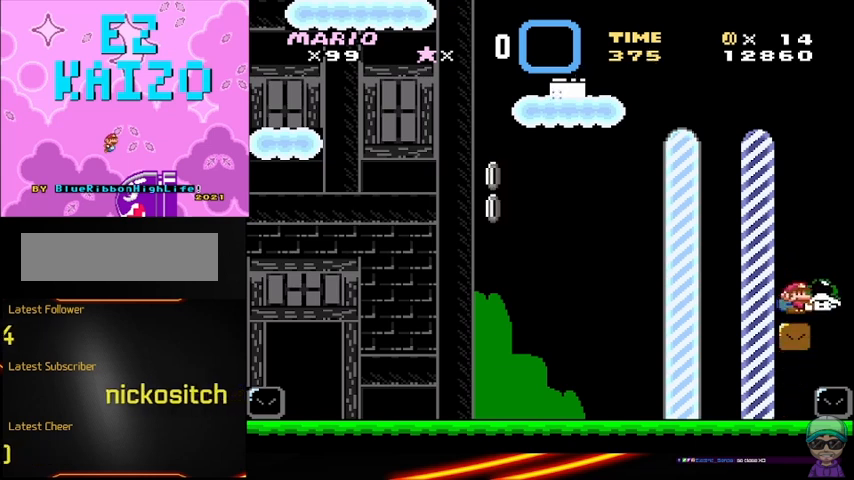
{"buttons": ["Y"], "events": []}
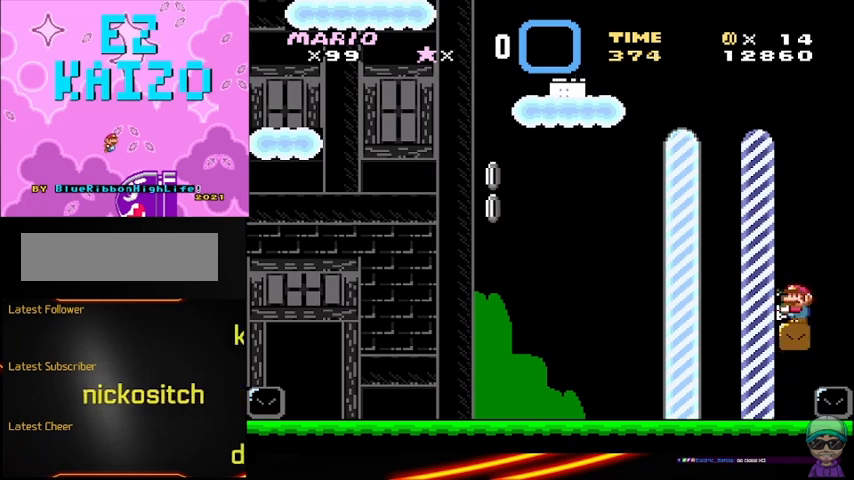
{"buttons": ["Y"], "events": []}
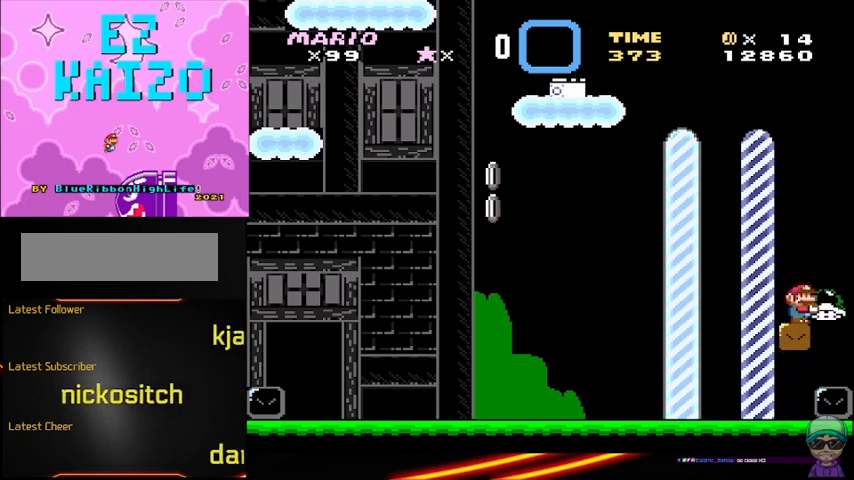
{"buttons": ["Y"], "events": [[125, "DPAD_LEFT", "down"], [208, "DPAD_LEFT", "up"]]}
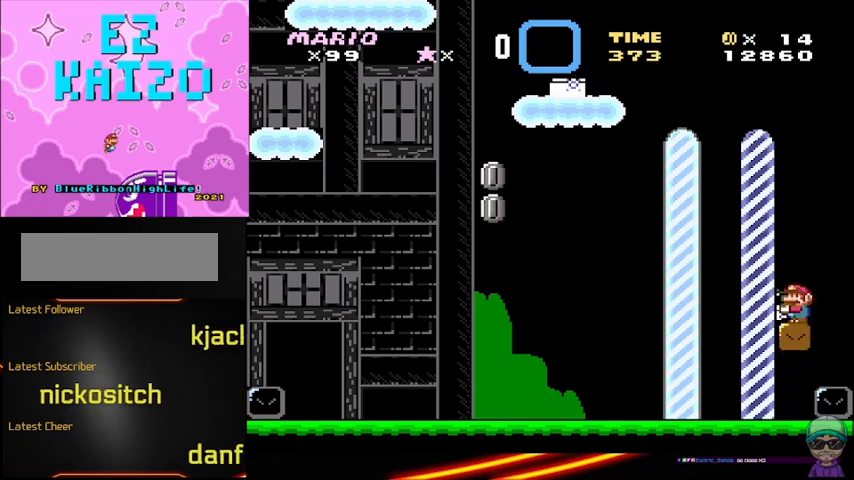
{"buttons": ["B", "Y", "DPAD_LEFT"], "events": [[167, "DPAD_LEFT", "down"], [333, "B", "down"]]}
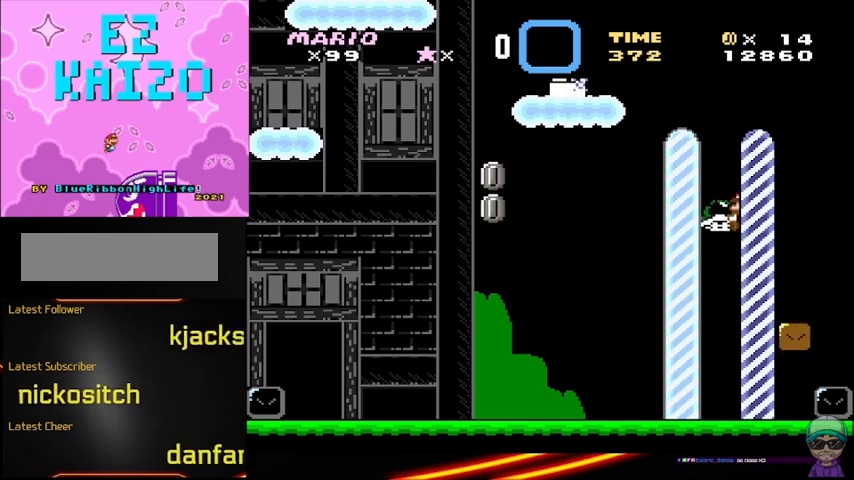
{"buttons": ["B", "Y"], "events": [[250, "DPAD_LEFT", "up"], [333, "Y", "up"], [458, "Y", "down"]]}
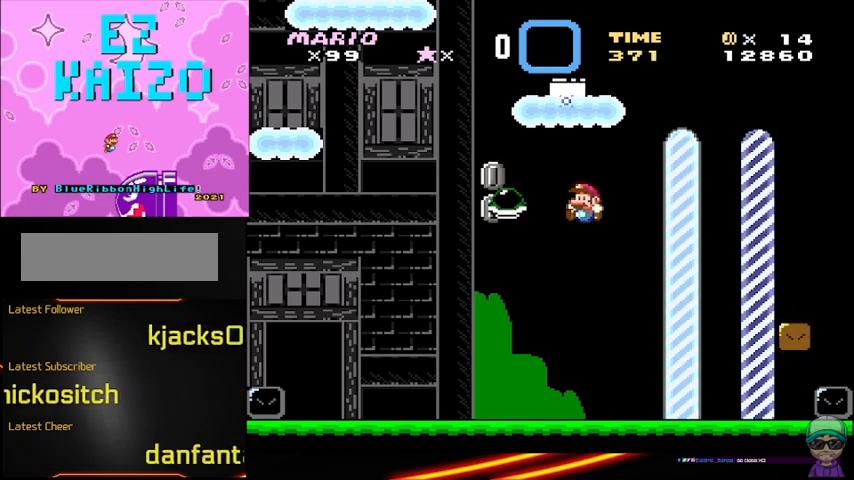
{"buttons": ["B", "Y"], "events": [[42, "DPAD_LEFT", "down"], [292, "DPAD_LEFT", "up"]]}
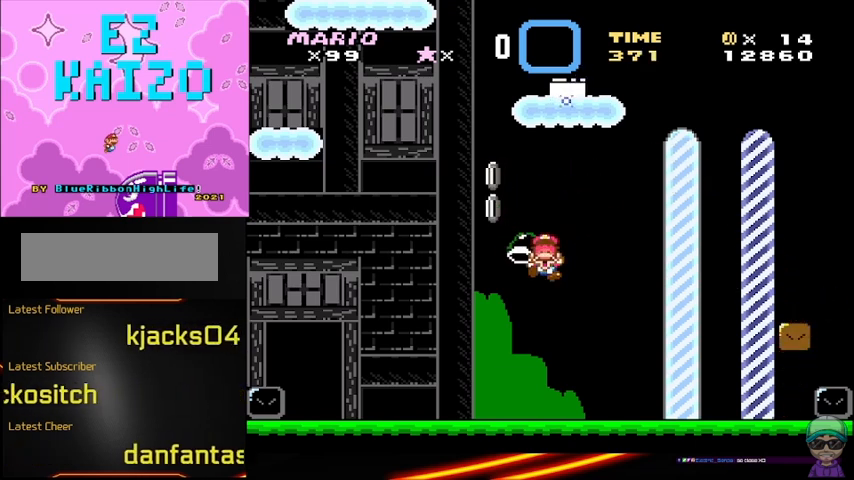
{"buttons": [], "events": [[208, "B", "up"], [250, "Y", "up"]]}
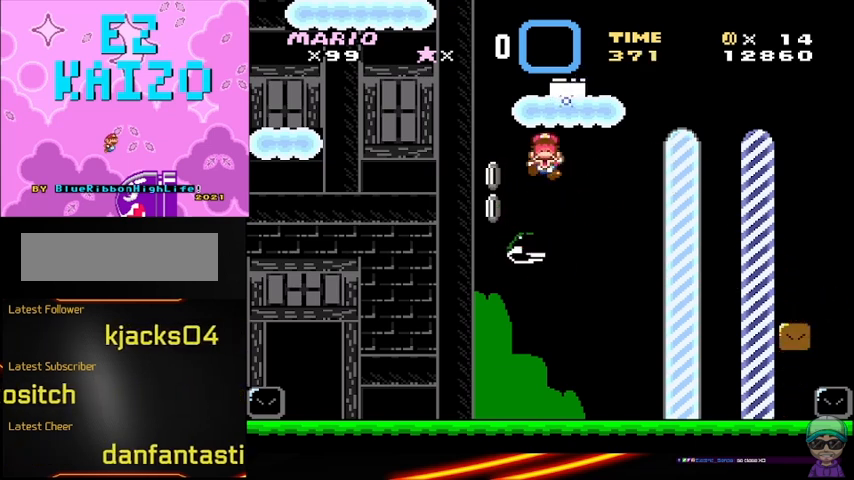
{"buttons": [], "events": []}
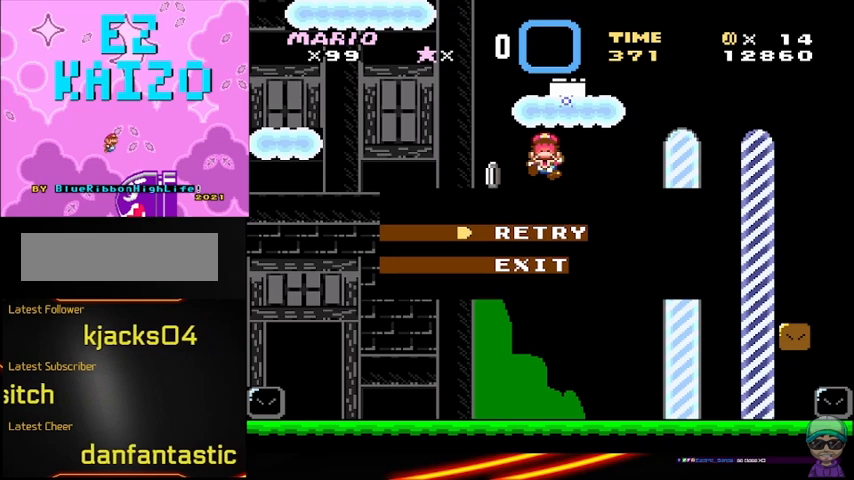
{"buttons": [], "events": []}
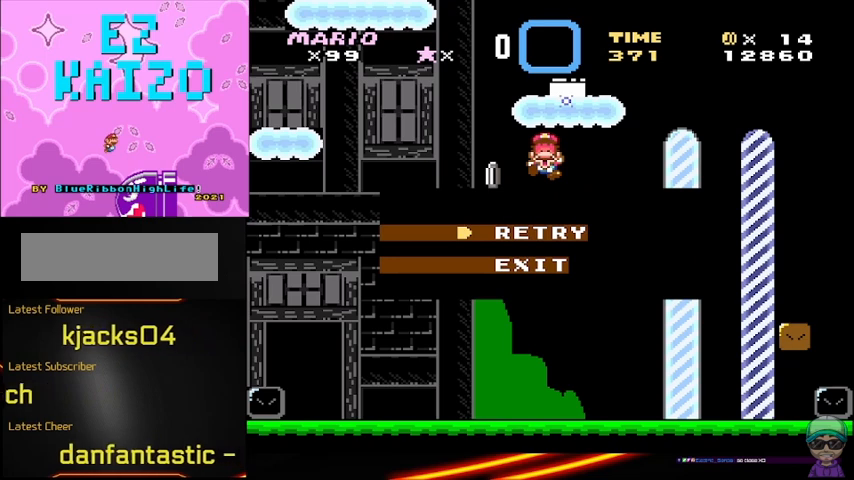
{"buttons": [], "events": []}
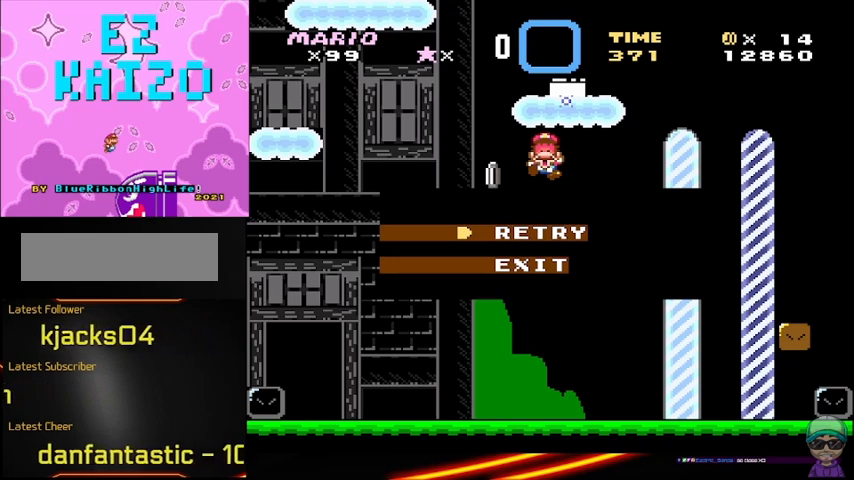
{"buttons": [], "events": [[167, "B", "down"], [417, "B", "up"]]}
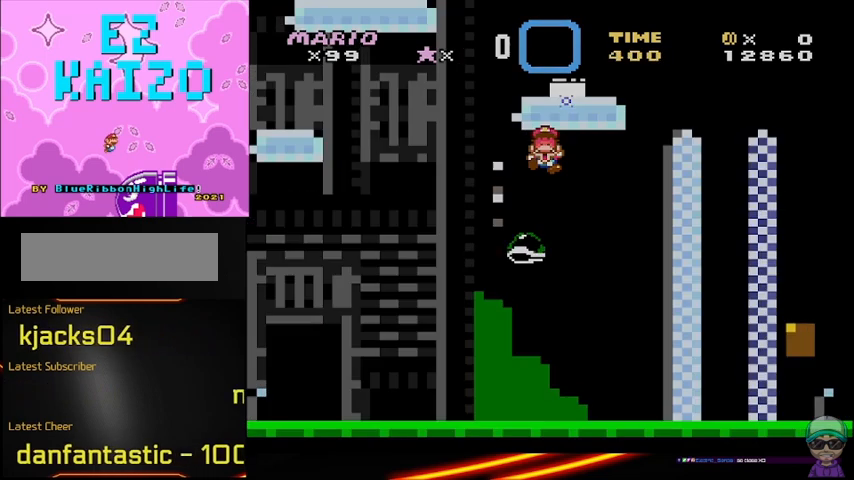
{"buttons": [], "events": []}
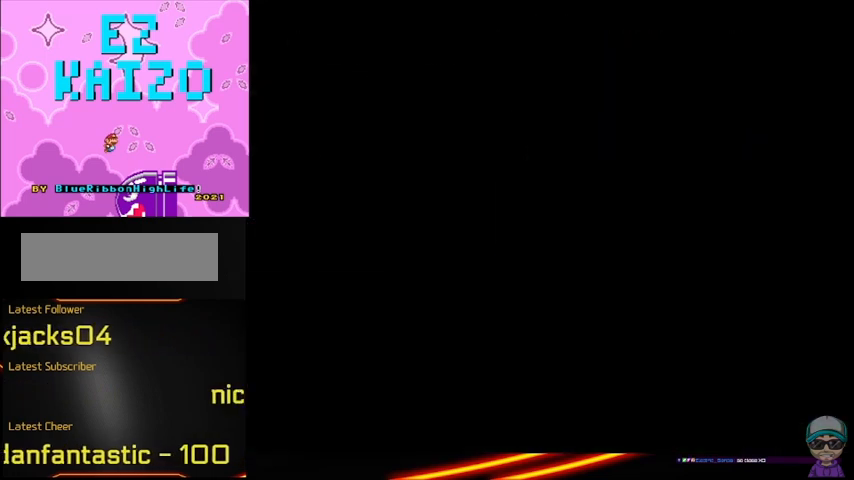
{"buttons": [], "events": []}
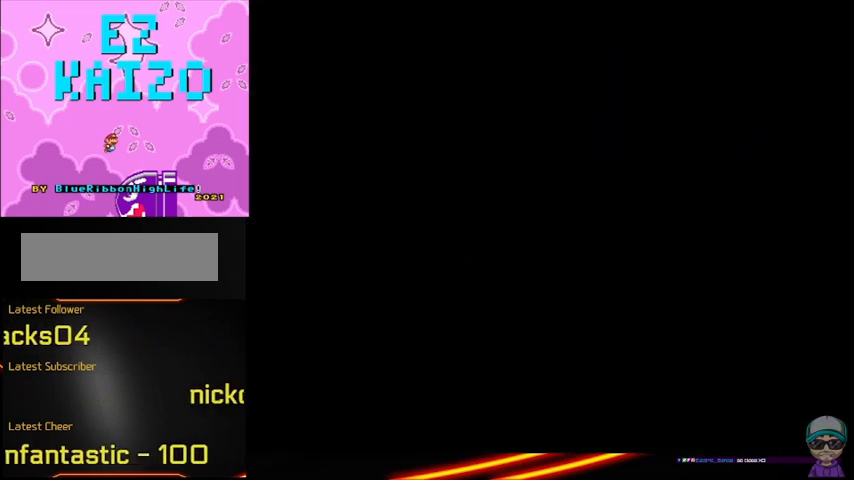
{"buttons": [], "events": []}
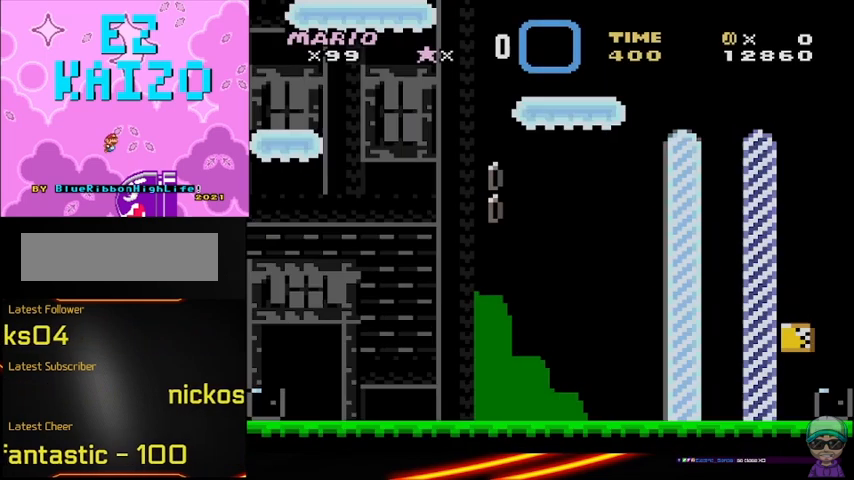
{"buttons": [], "events": []}
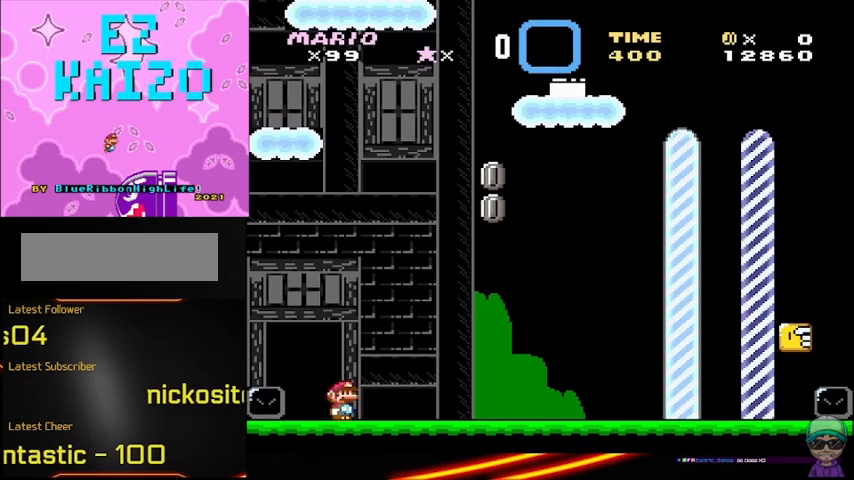
{"buttons": [], "events": []}
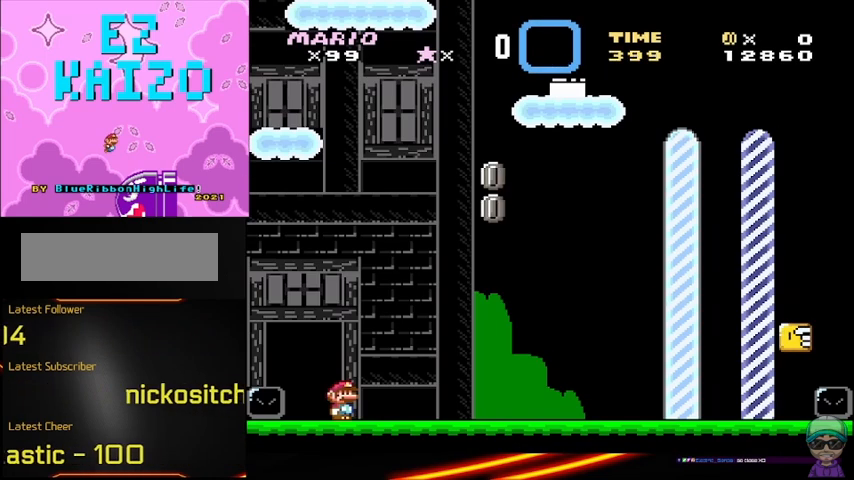
{"buttons": ["Y"], "events": [[375, "Y", "down"]]}
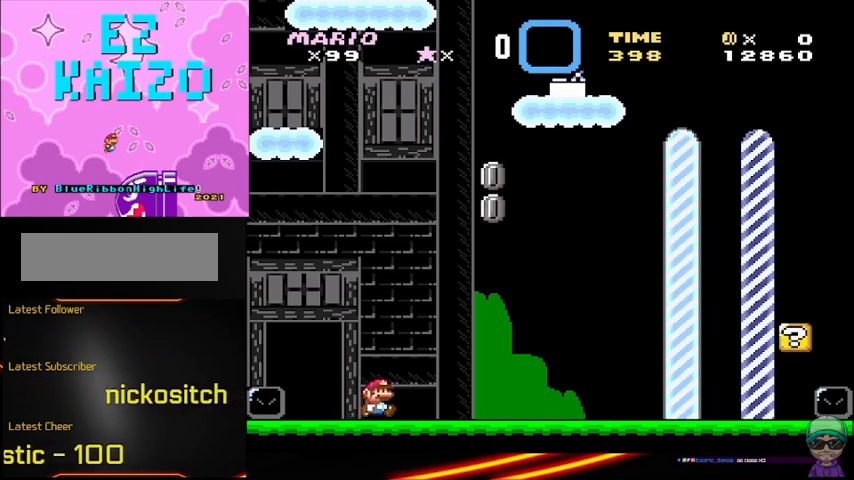
{"buttons": ["Y"], "events": []}
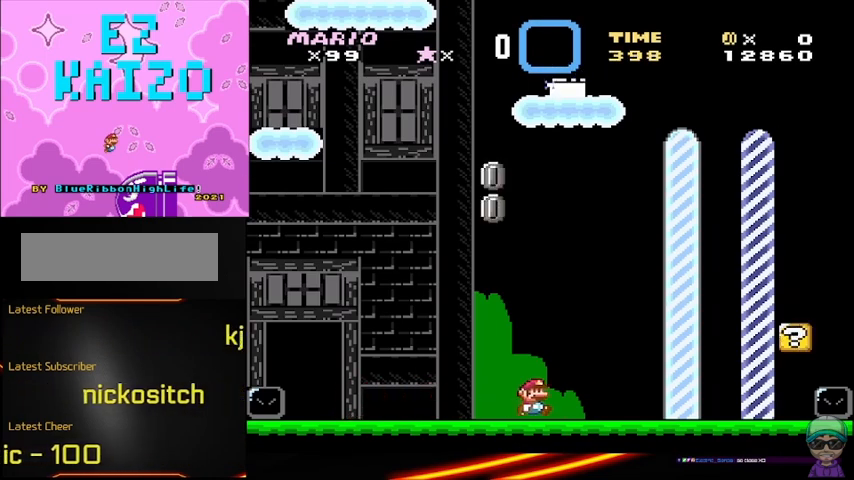
{"buttons": ["Y"], "events": []}
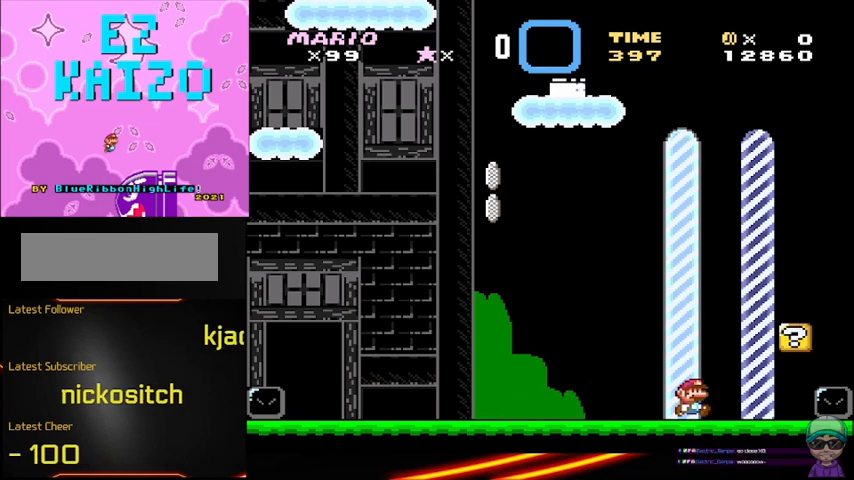
{"buttons": ["Y"], "events": [[208, "DPAD_LEFT", "down"], [292, "DPAD_LEFT", "up"]]}
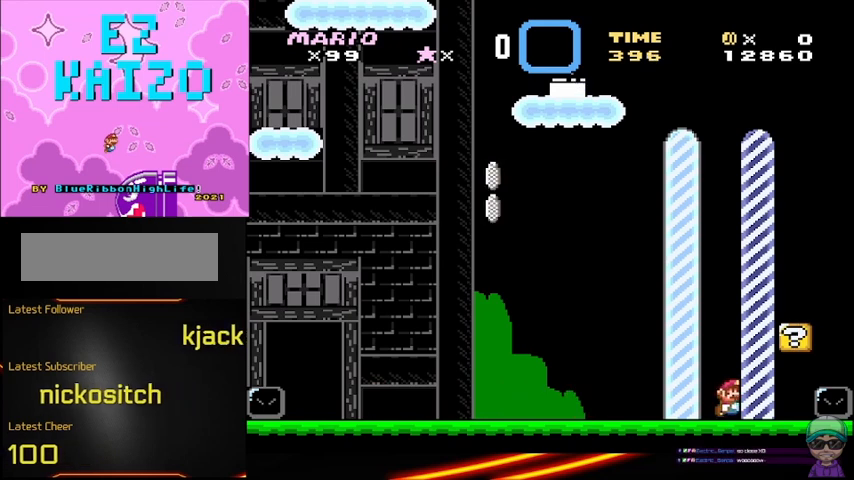
{"buttons": ["Y"], "events": []}